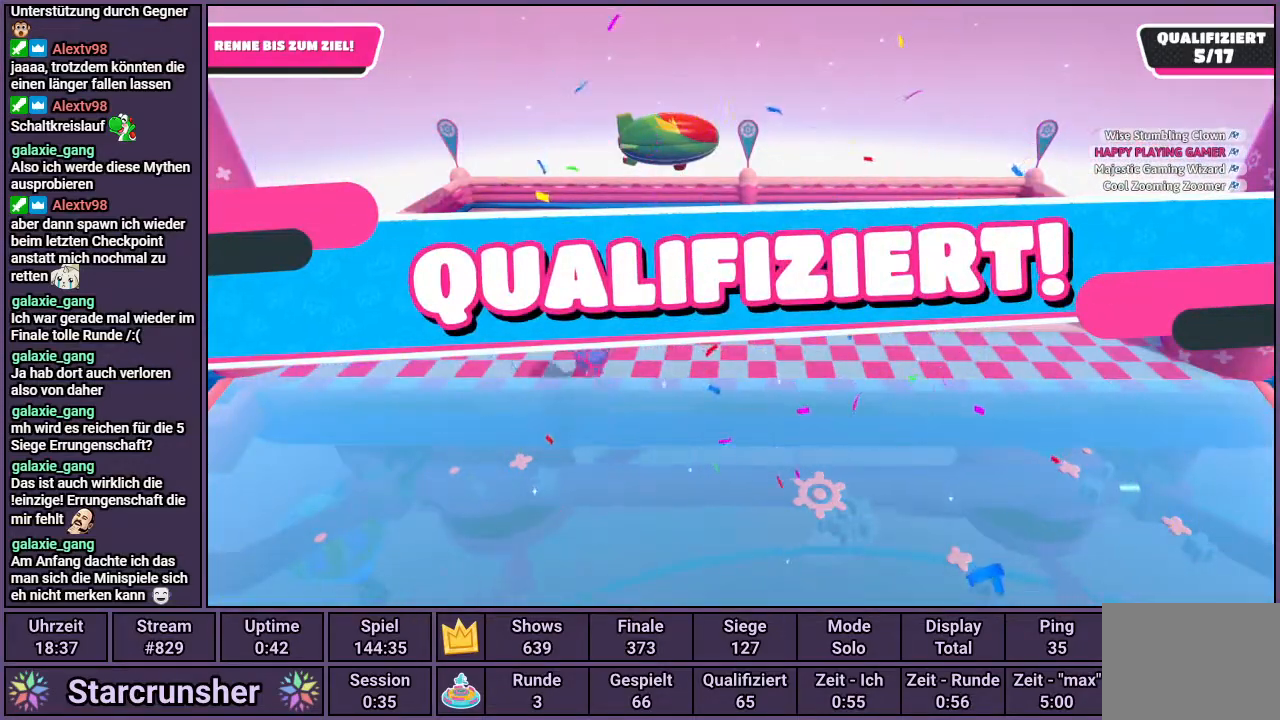
Gameplay with a controller (PlayStation layout); each line is a JSON object with the inputs held at the frame after it. "events" lists button and stick changes between this image and that frame as [ms after this image, input, new state], when the widget could be followed in between.
{"buttons": [], "left_stick": "center", "right_stick": "center", "events": []}
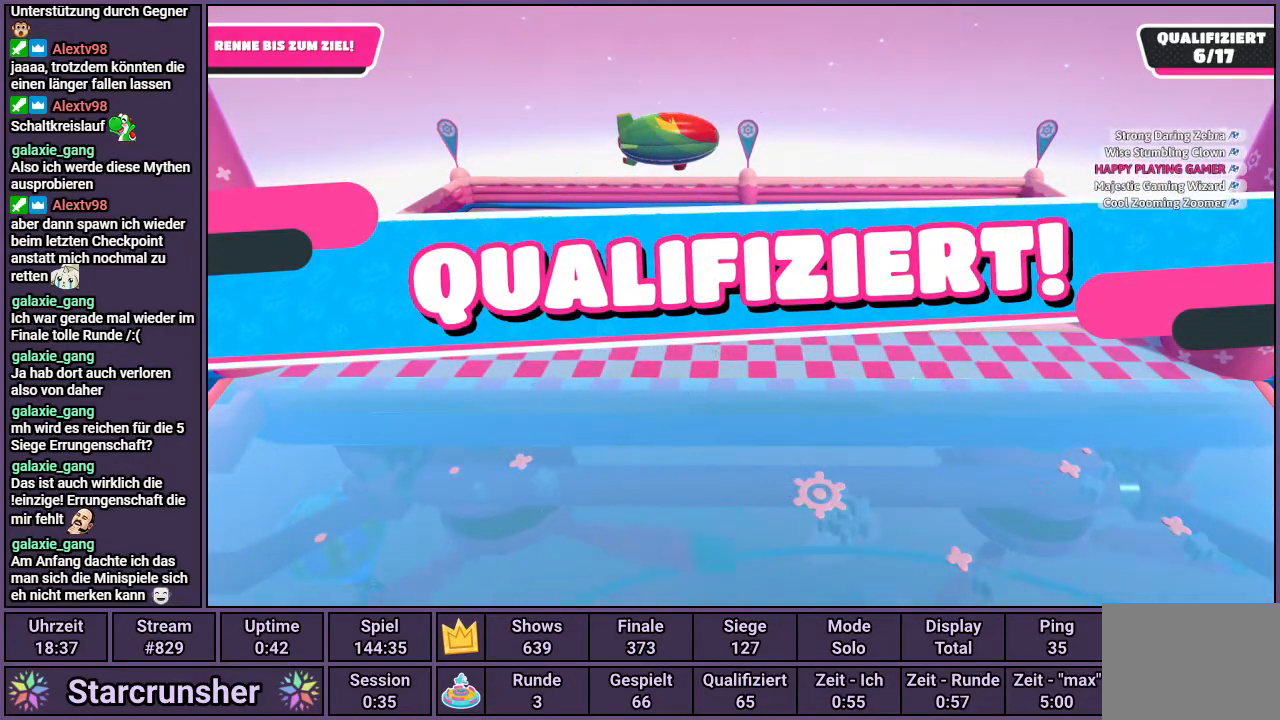
{"buttons": [], "left_stick": "center", "right_stick": "center", "events": []}
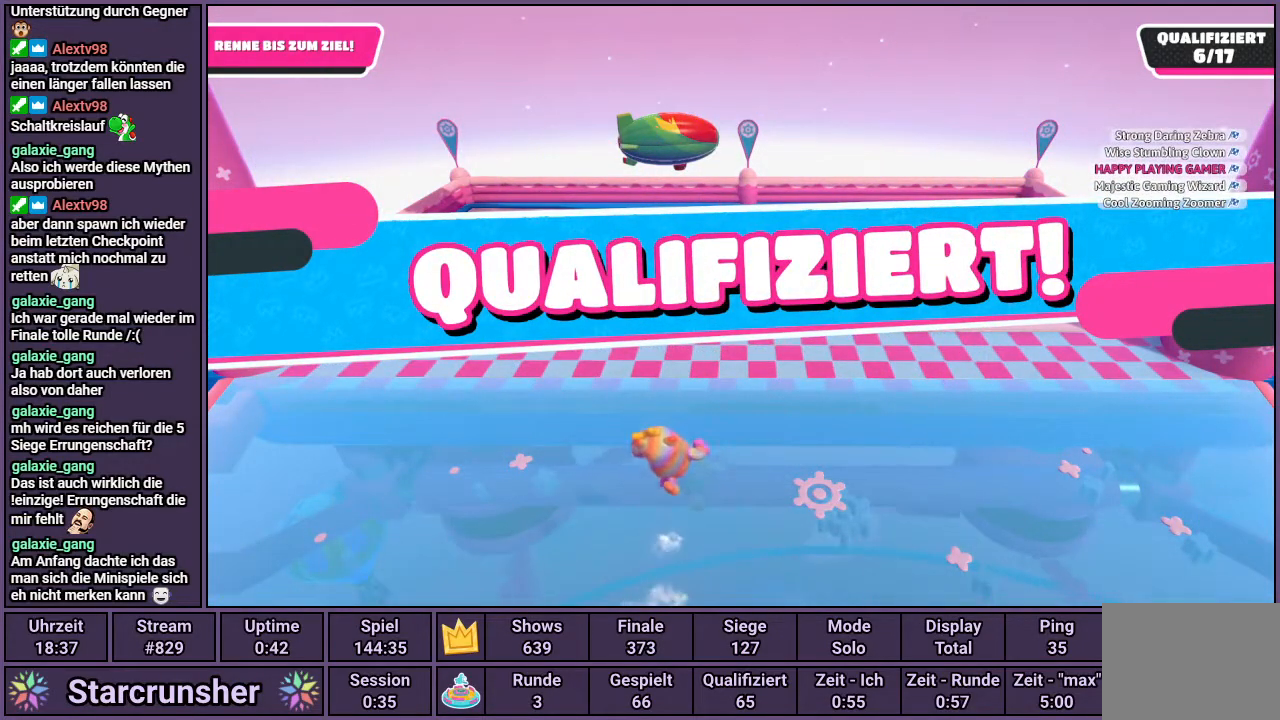
{"buttons": [], "left_stick": "center", "right_stick": "center", "events": []}
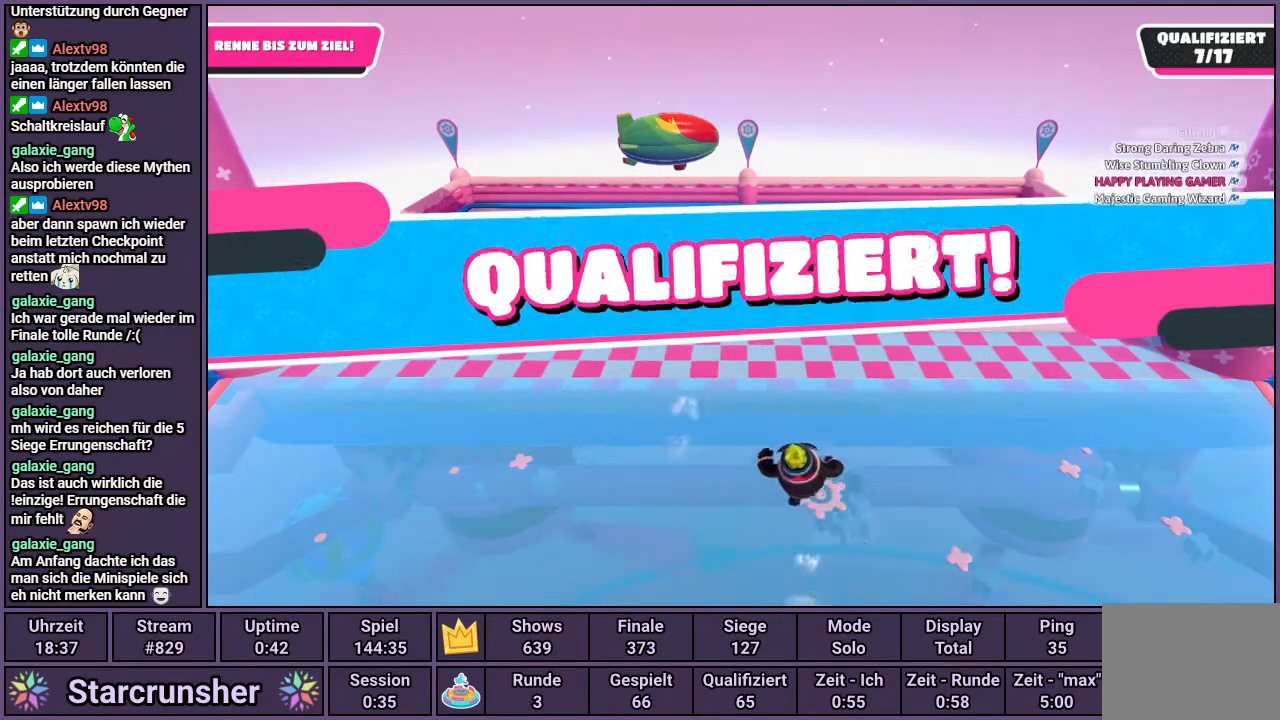
{"buttons": [], "left_stick": "center", "right_stick": "center", "events": []}
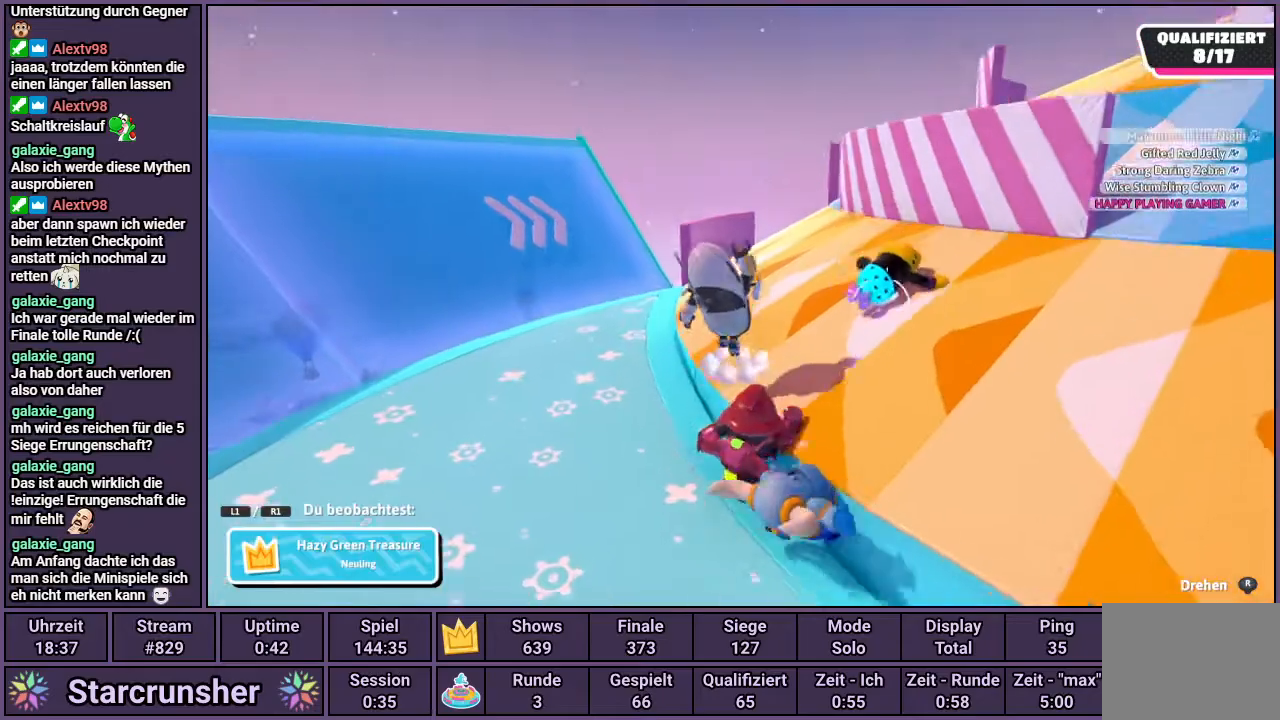
{"buttons": [], "left_stick": "center", "right_stick": "center", "events": []}
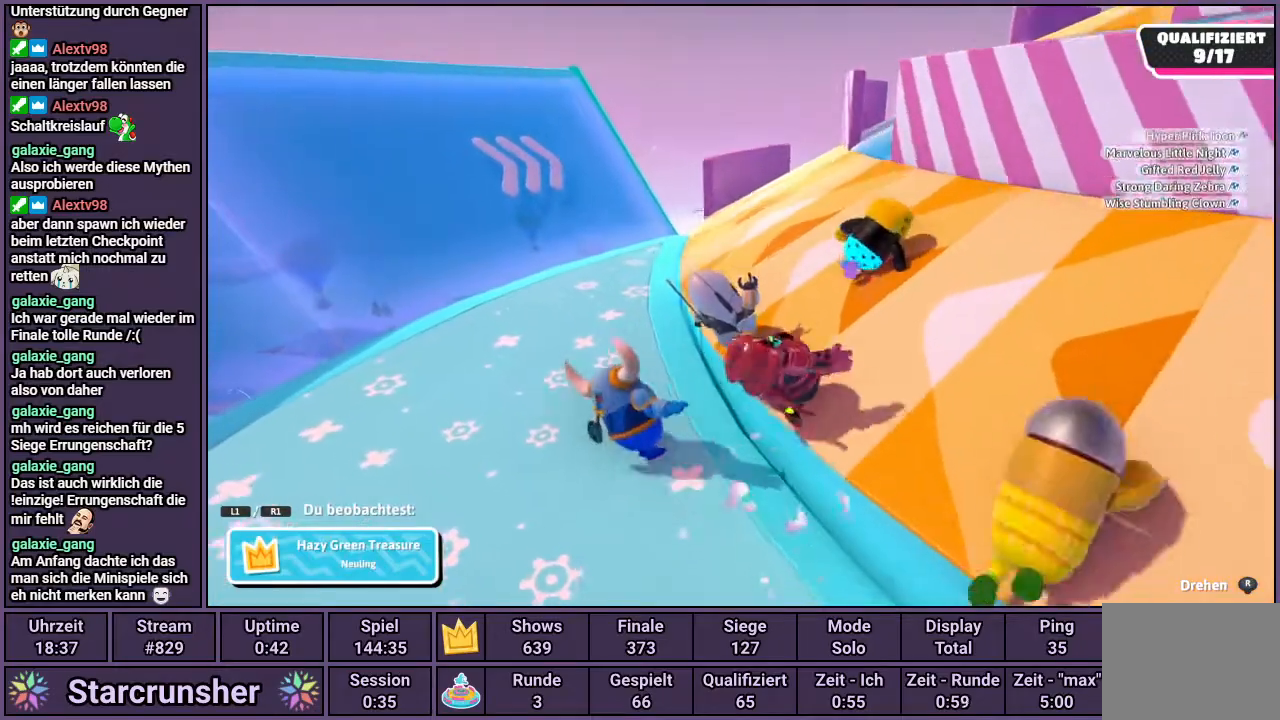
{"buttons": [], "left_stick": "center", "right_stick": "center", "events": []}
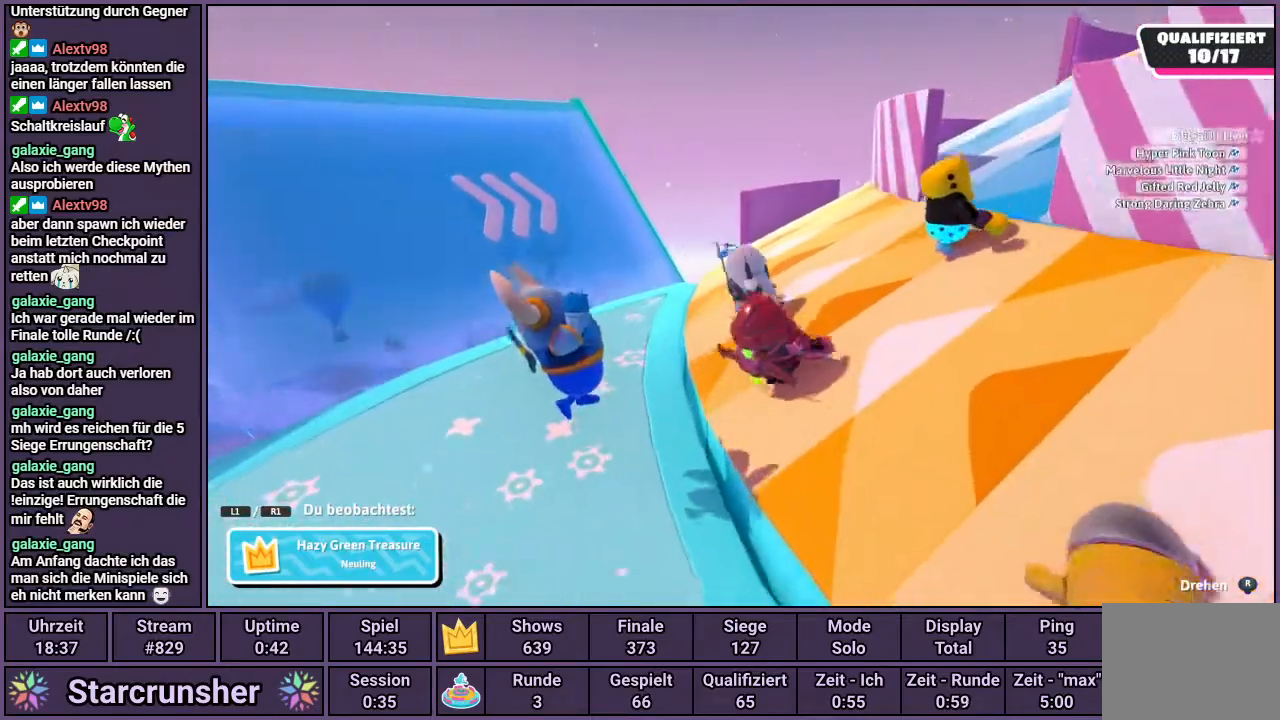
{"buttons": [], "left_stick": "center", "right_stick": "up-right", "events": [[383, "right_stick", "up-right"]]}
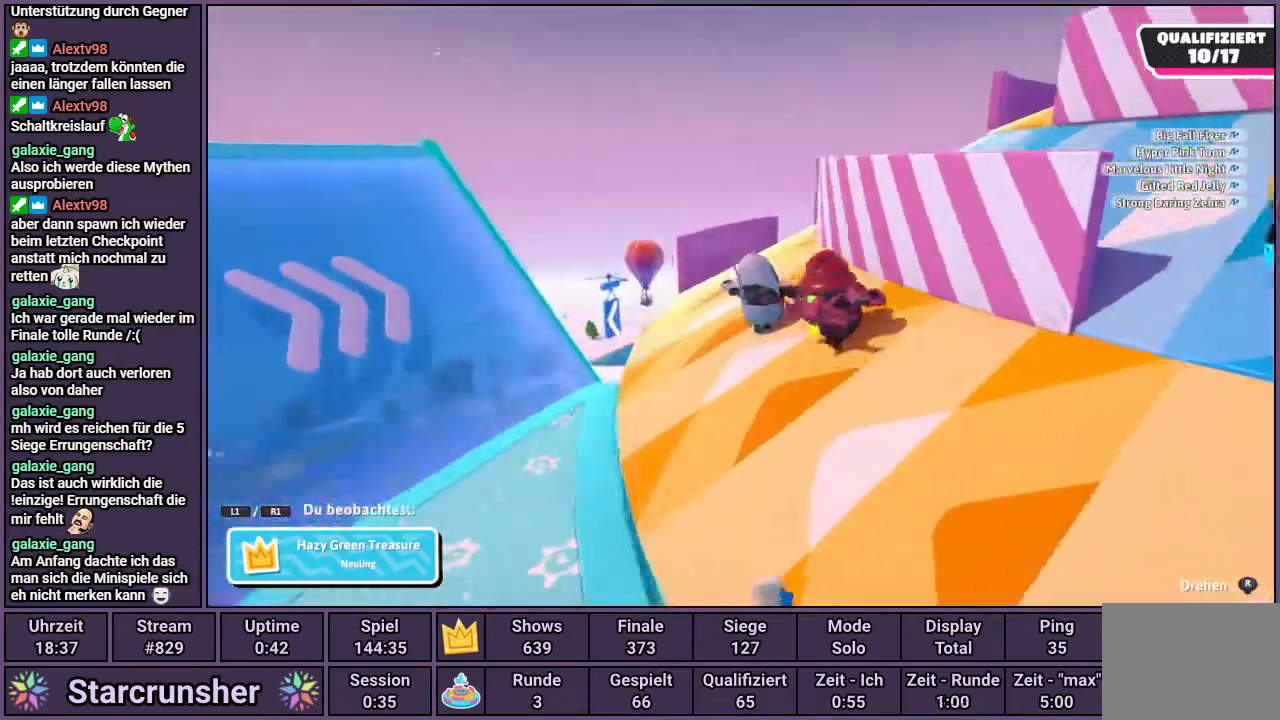
{"buttons": [], "left_stick": "center", "right_stick": "up-right", "events": []}
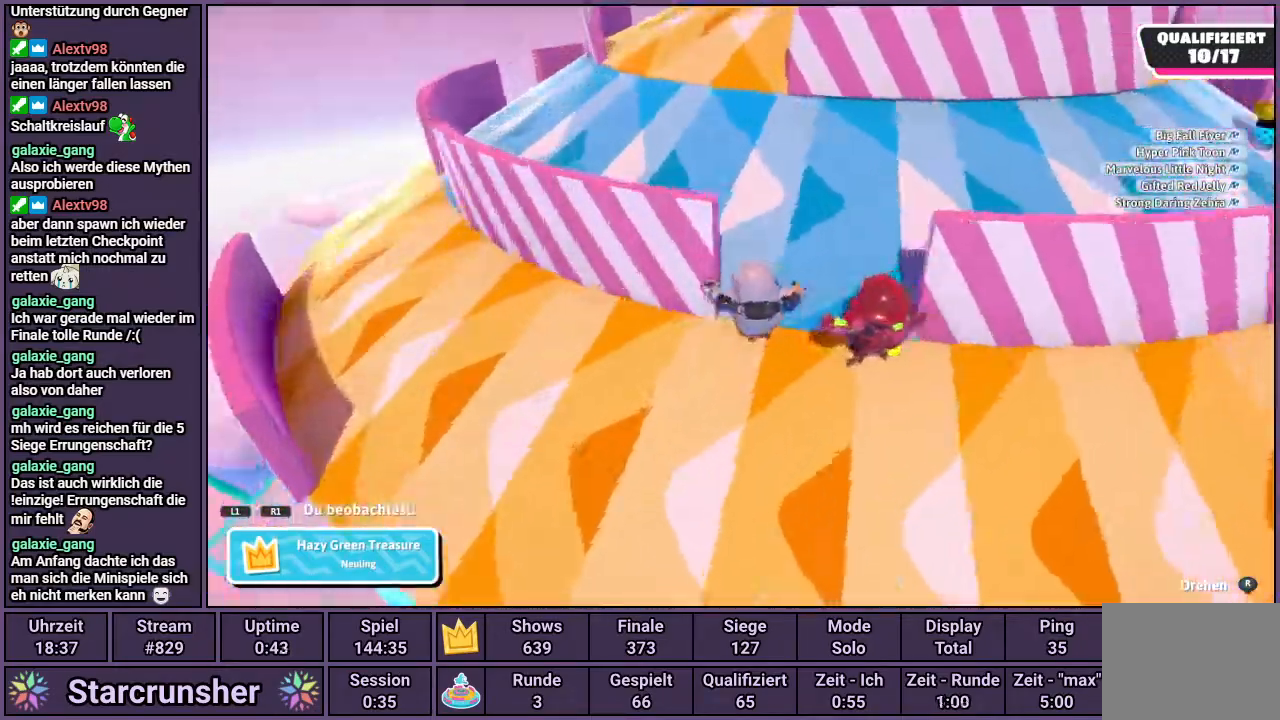
{"buttons": [], "left_stick": "center", "right_stick": "center", "events": [[200, "right_stick", "right"], [317, "right_stick", "center"]]}
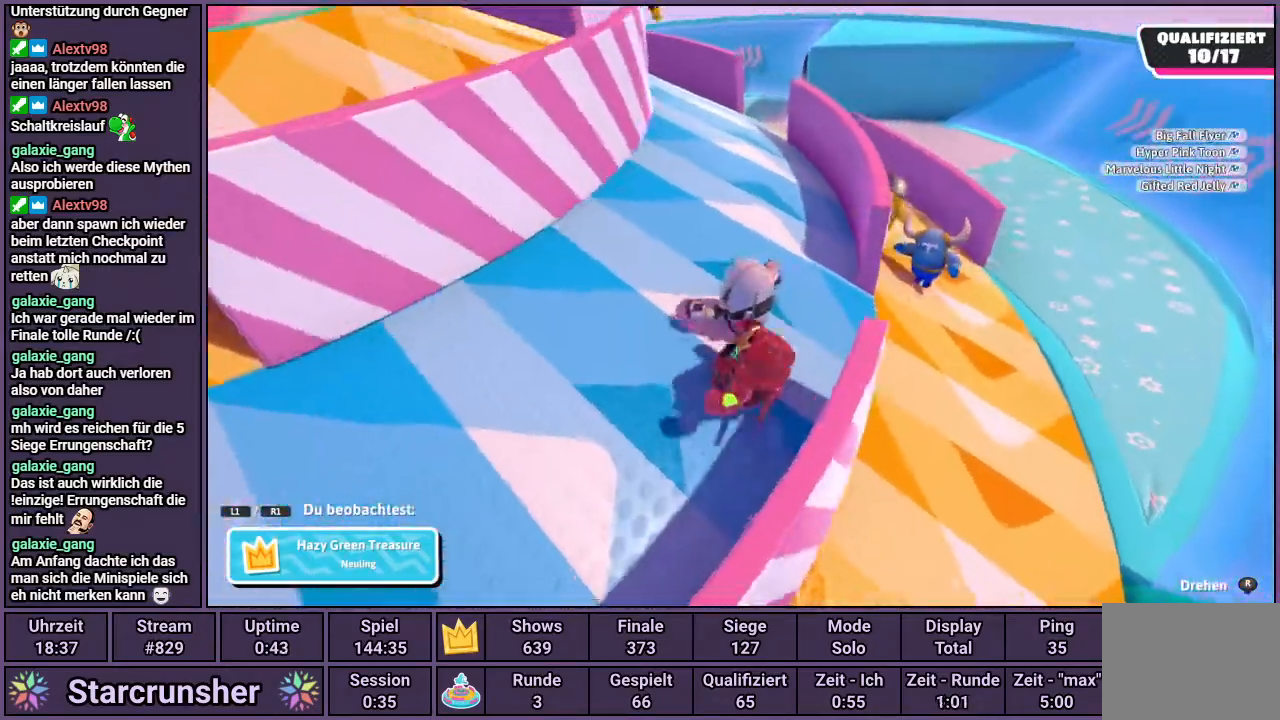
{"buttons": [], "left_stick": "center", "right_stick": "down-left", "events": [[300, "right_stick", "down-left"]]}
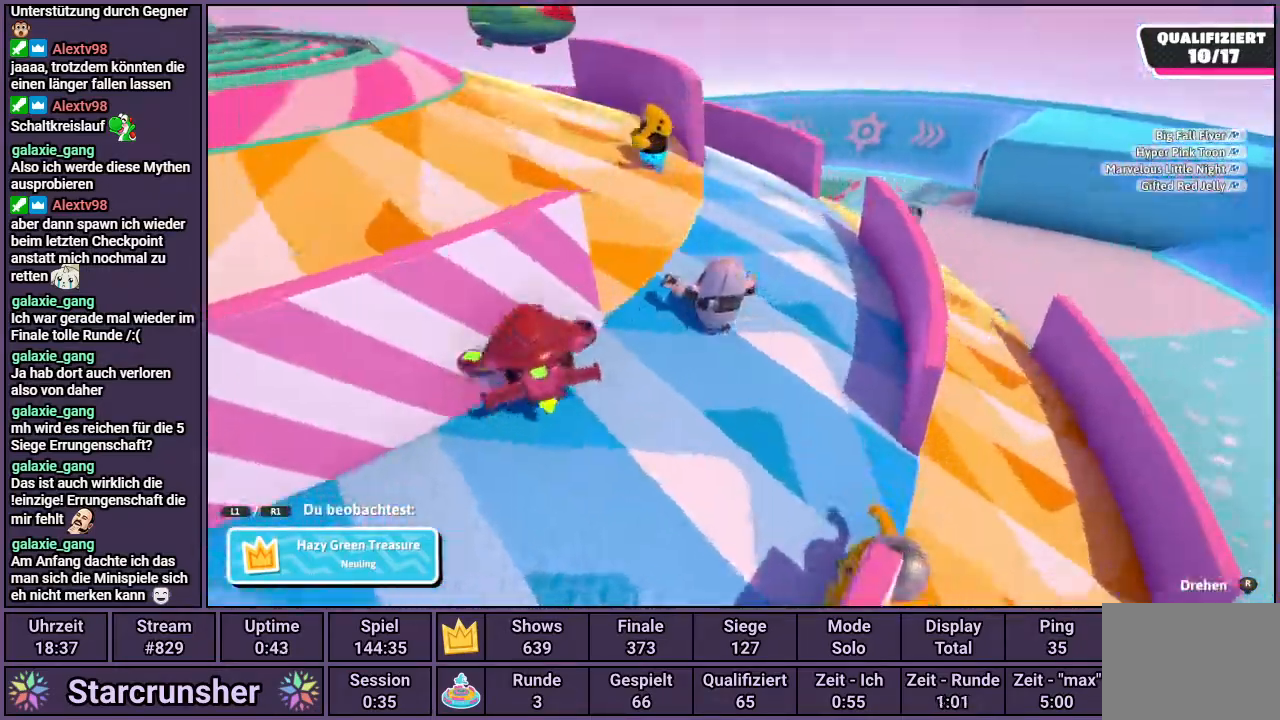
{"buttons": [], "left_stick": "center", "right_stick": "center", "events": [[33, "right_stick", "center"]]}
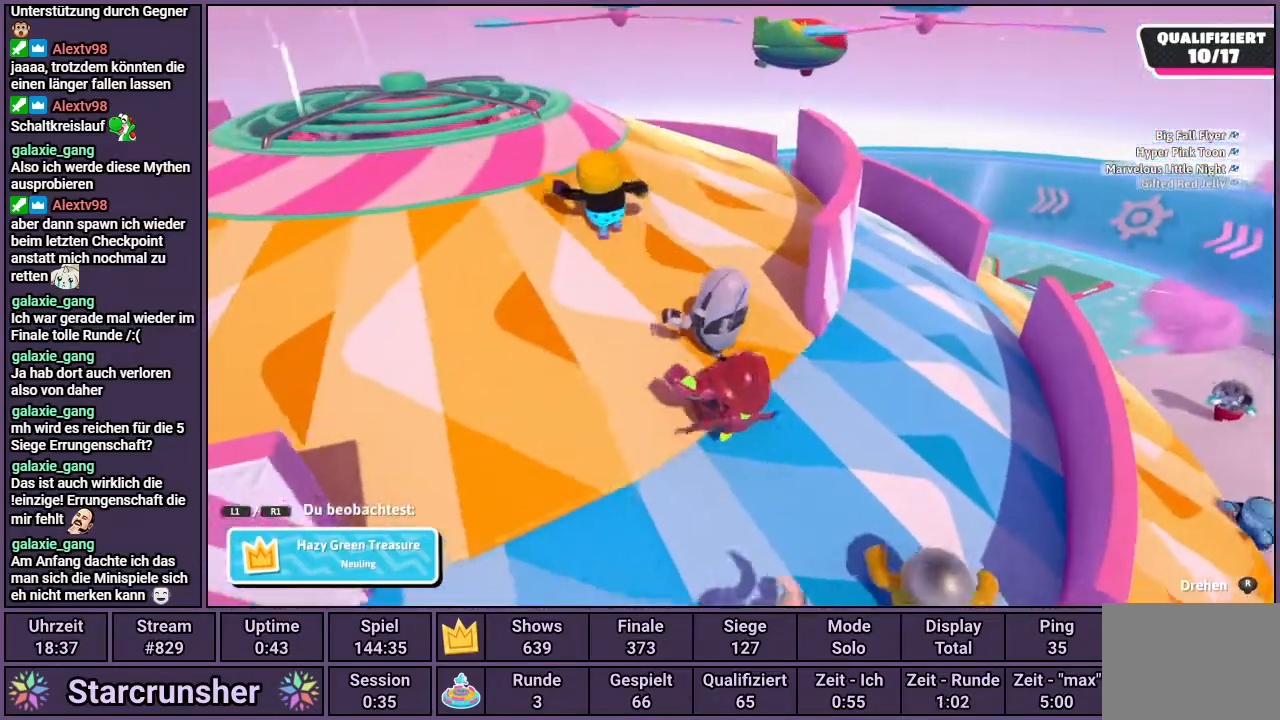
{"buttons": [], "left_stick": "center", "right_stick": "center", "events": [[367, "R1", "down"], [467, "R1", "up"]]}
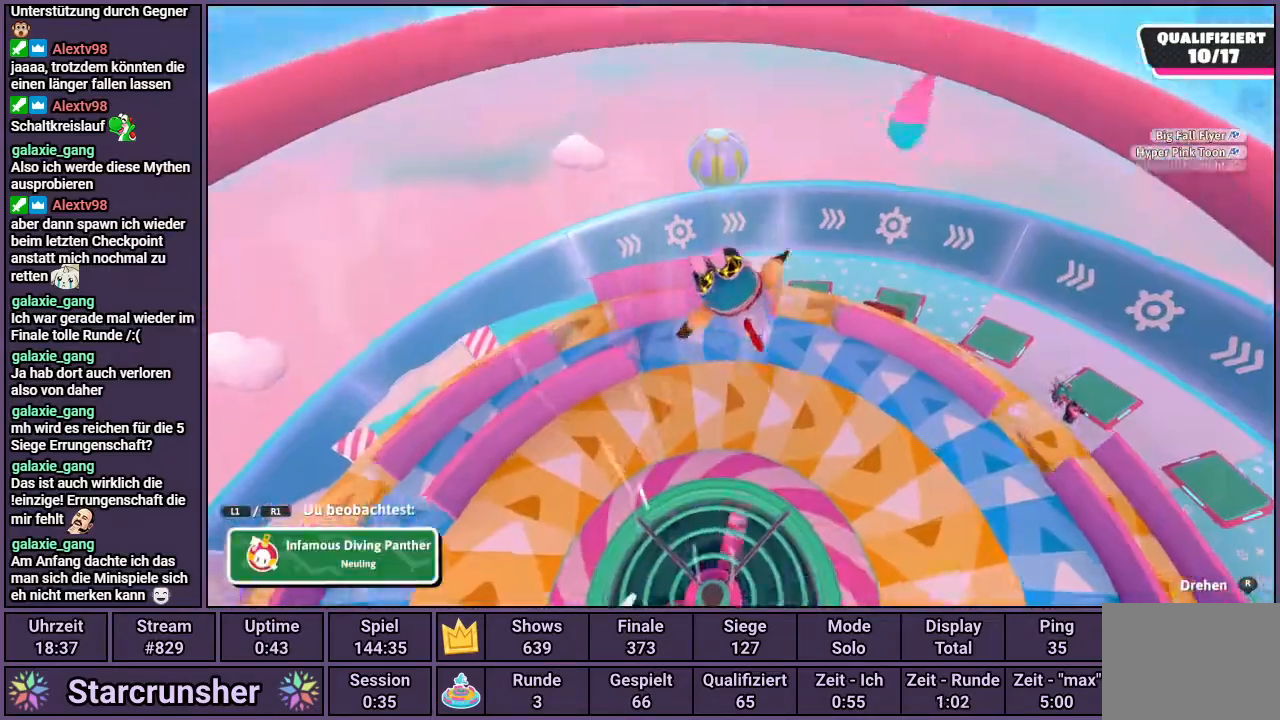
{"buttons": [], "left_stick": "center", "right_stick": "center", "events": [[400, "R1", "down"], [500, "R1", "up"]]}
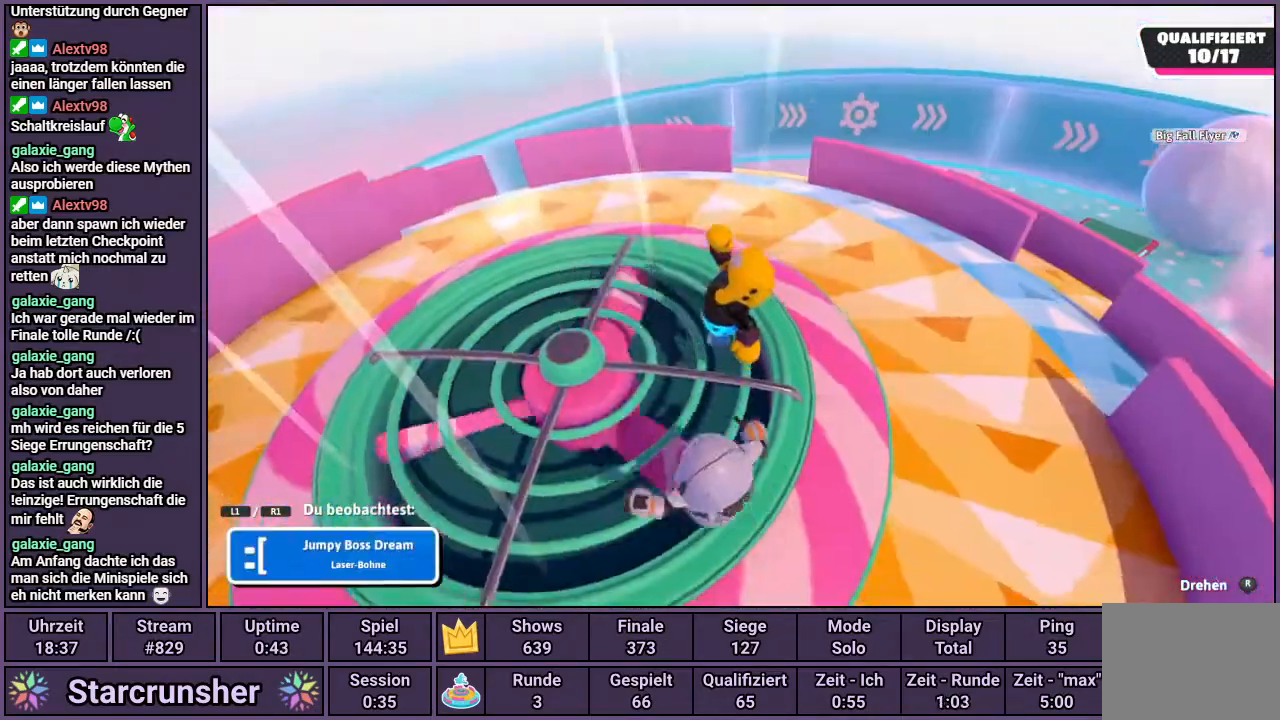
{"buttons": [], "left_stick": "center", "right_stick": "center", "events": []}
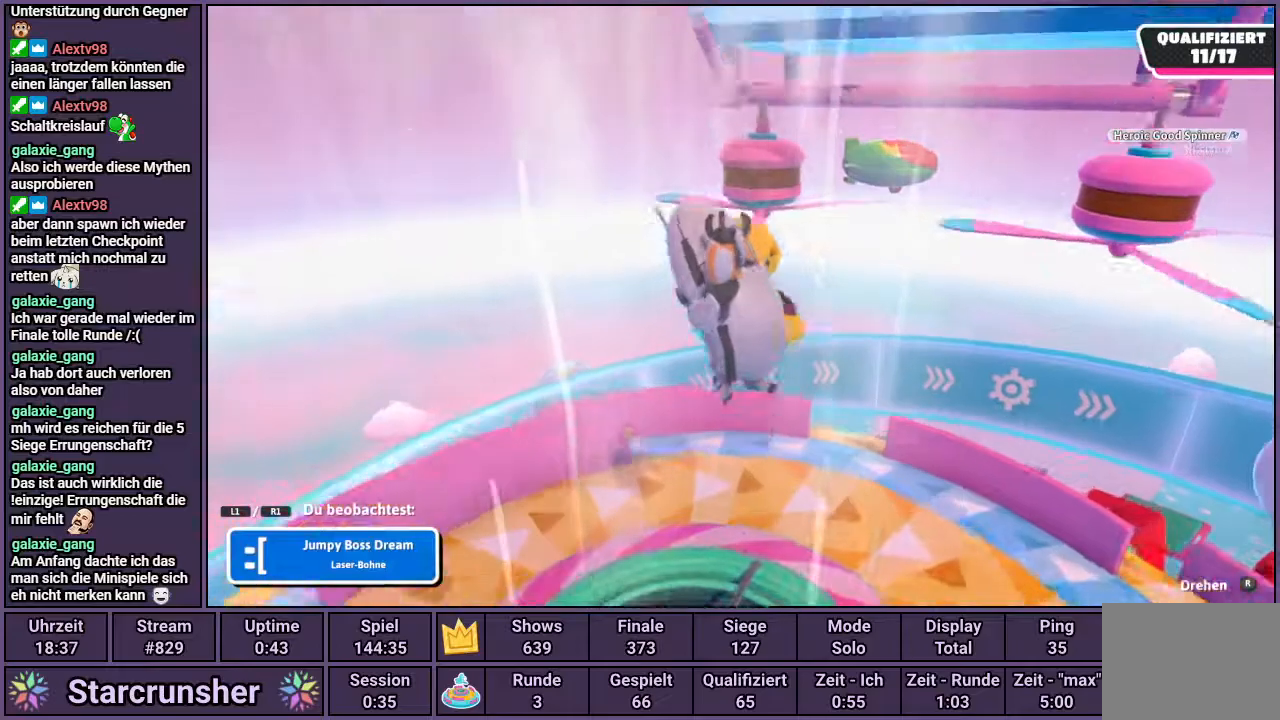
{"buttons": [], "left_stick": "center", "right_stick": "center", "events": [[50, "R1", "down"], [167, "R1", "up"]]}
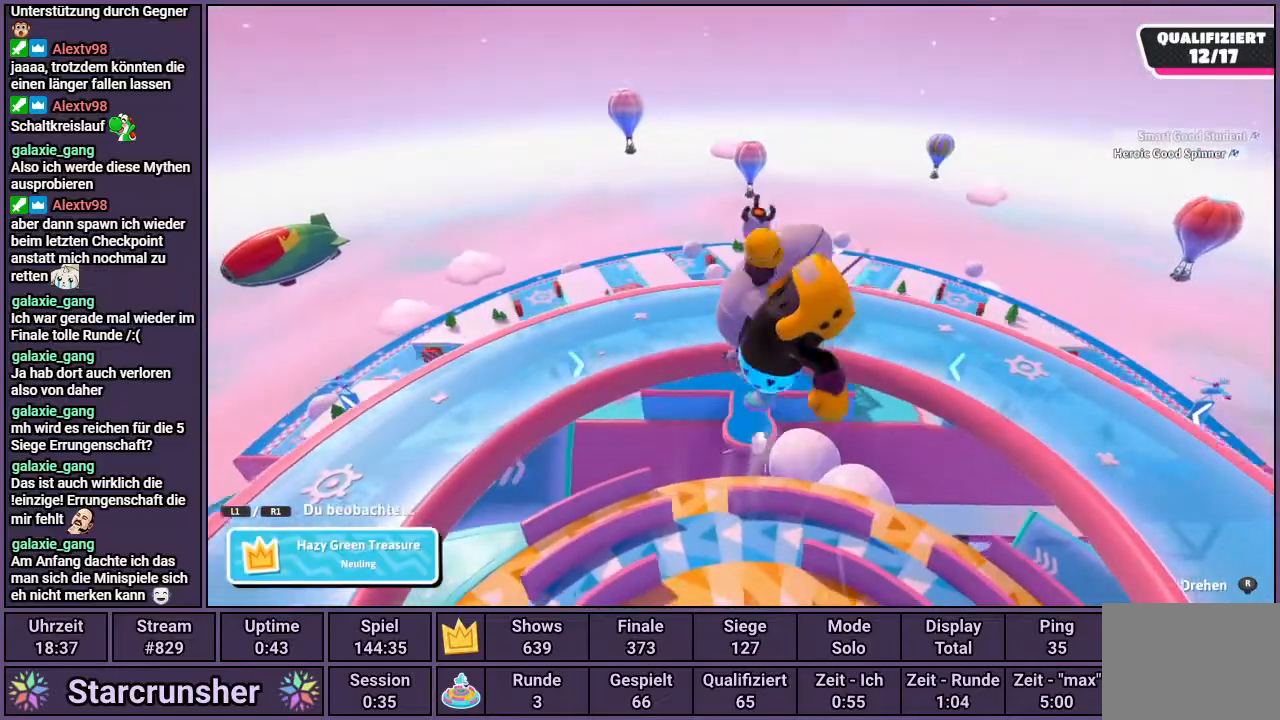
{"buttons": [], "left_stick": "center", "right_stick": "center", "events": [[167, "R1", "down"], [250, "R1", "up"]]}
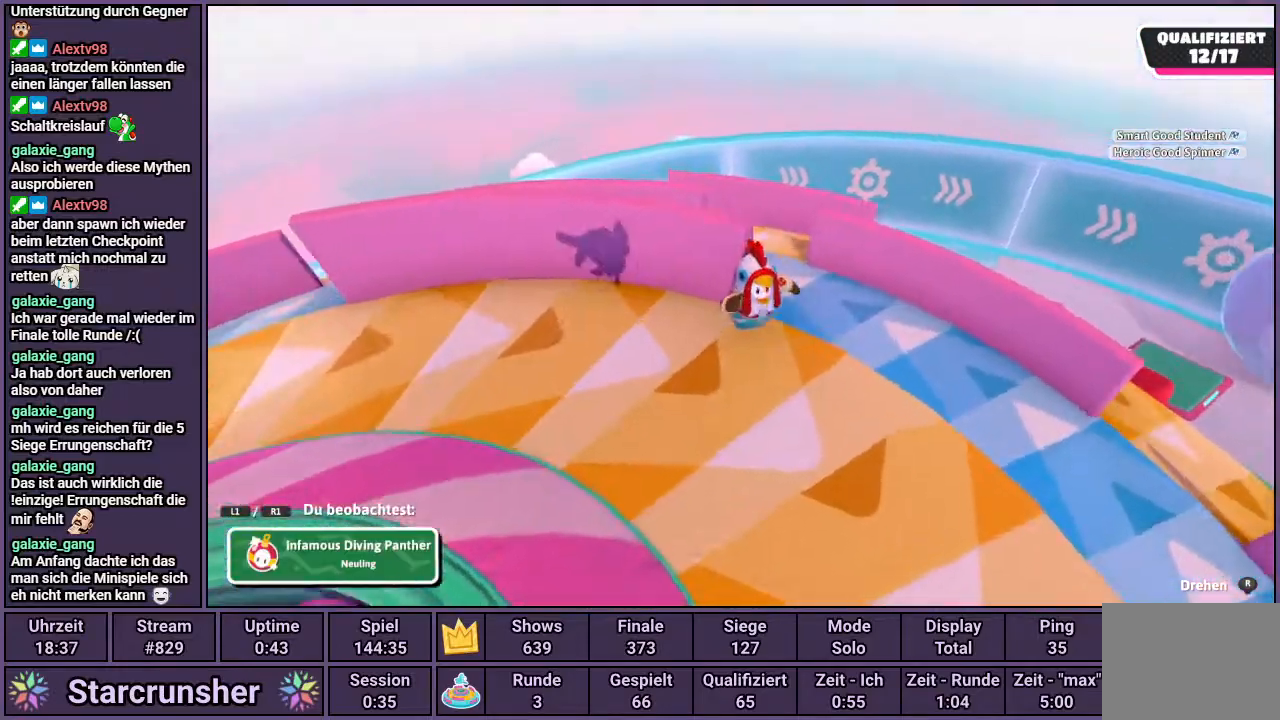
{"buttons": [], "left_stick": "center", "right_stick": "center", "events": [[400, "R1", "down"], [500, "R1", "up"]]}
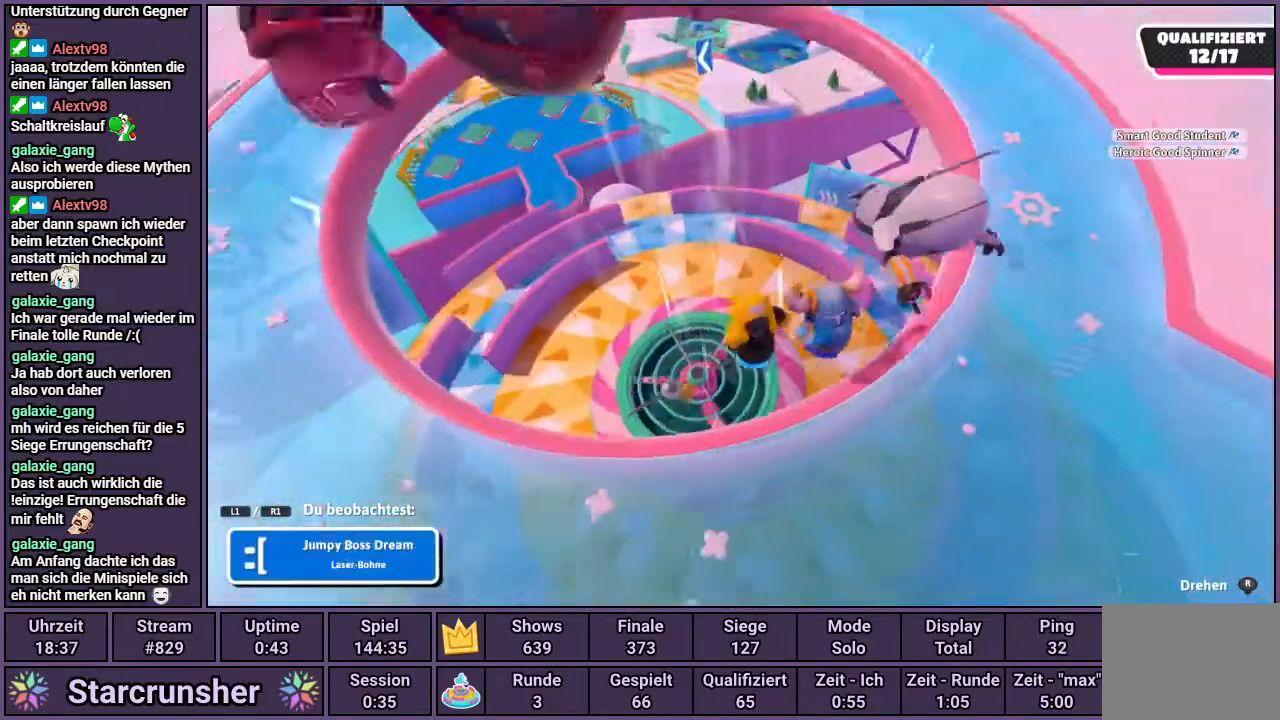
{"buttons": [], "left_stick": "center", "right_stick": "center", "events": []}
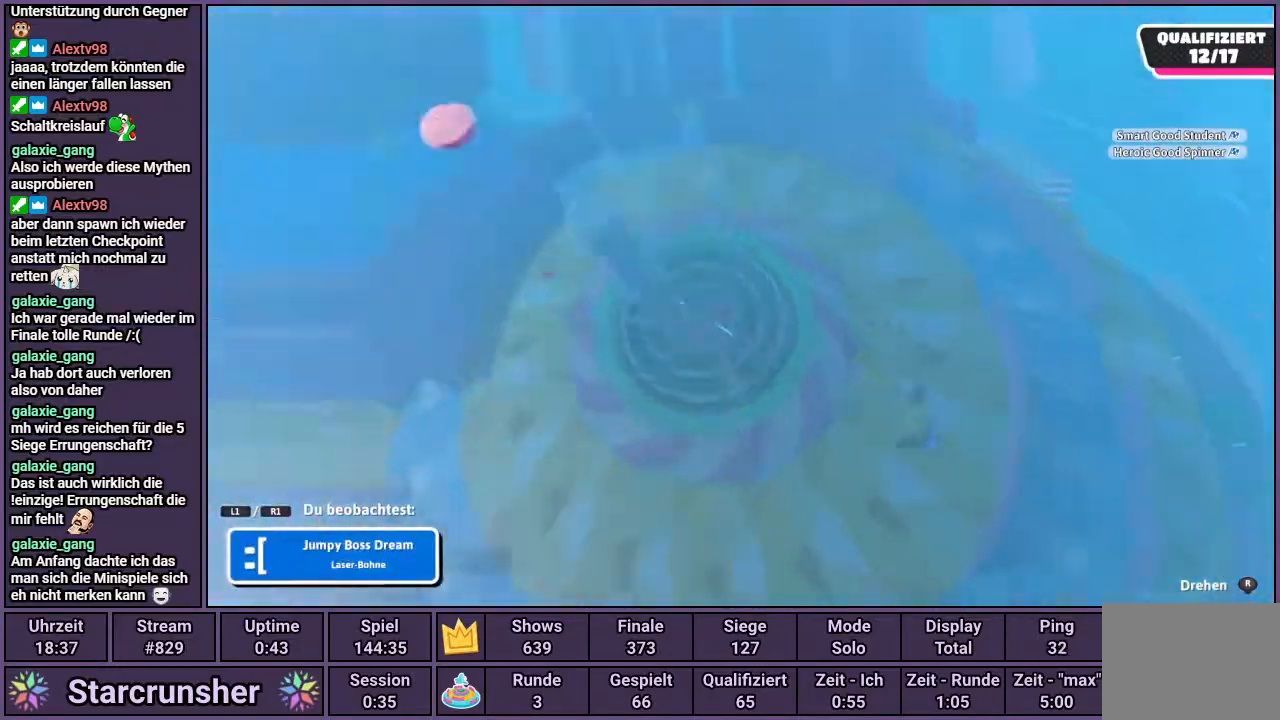
{"buttons": ["R1"], "left_stick": "center", "right_stick": "center", "events": [[417, "R1", "down"]]}
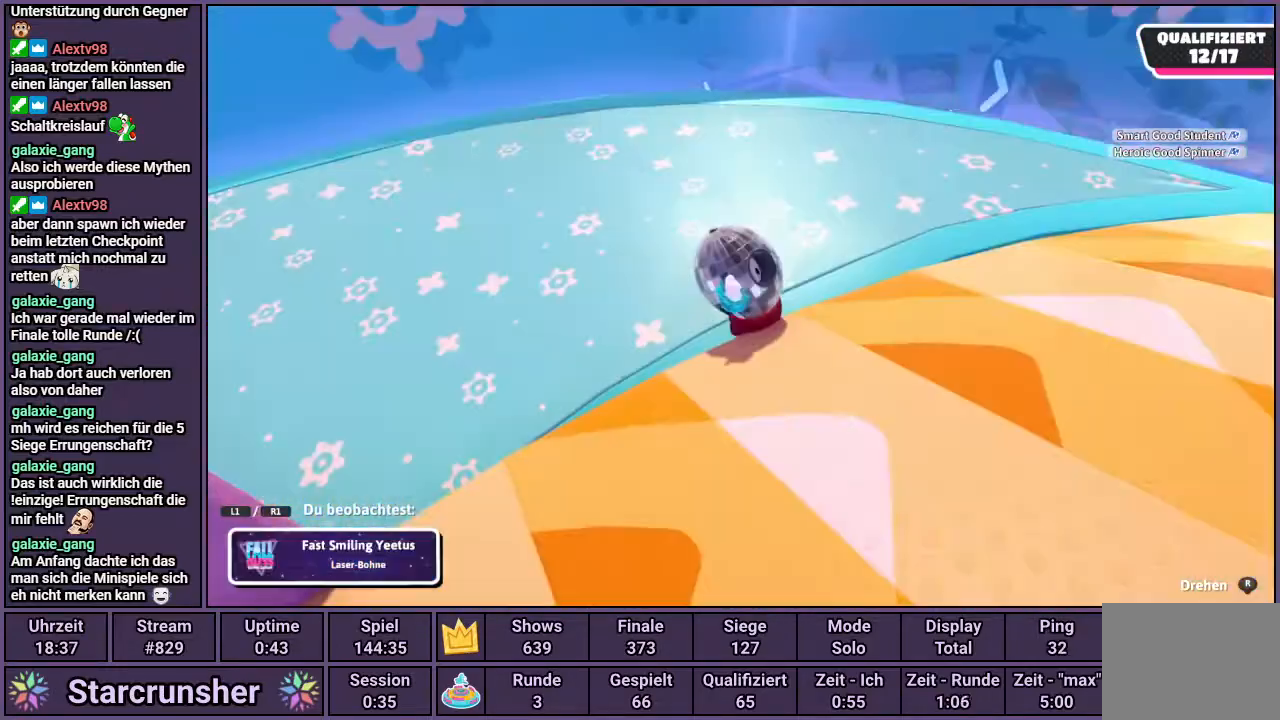
{"buttons": [], "left_stick": "center", "right_stick": "center", "events": [[33, "R1", "up"]]}
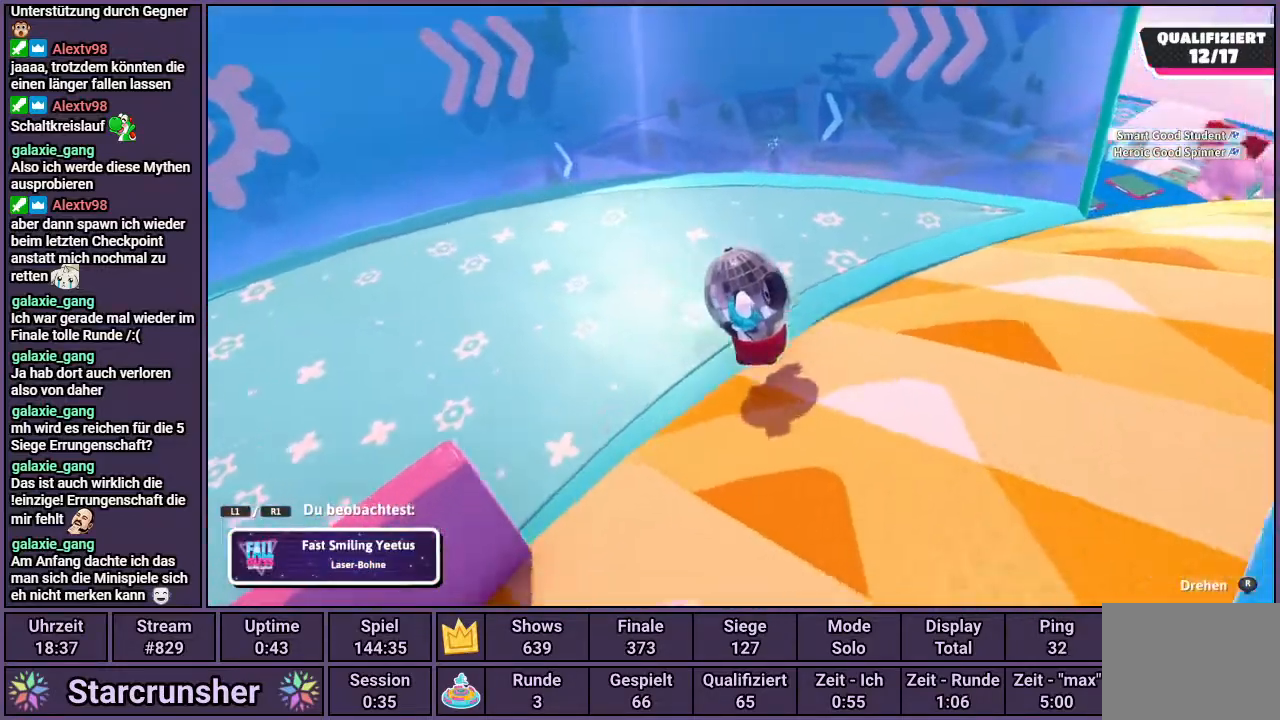
{"buttons": [], "left_stick": "center", "right_stick": "center", "events": []}
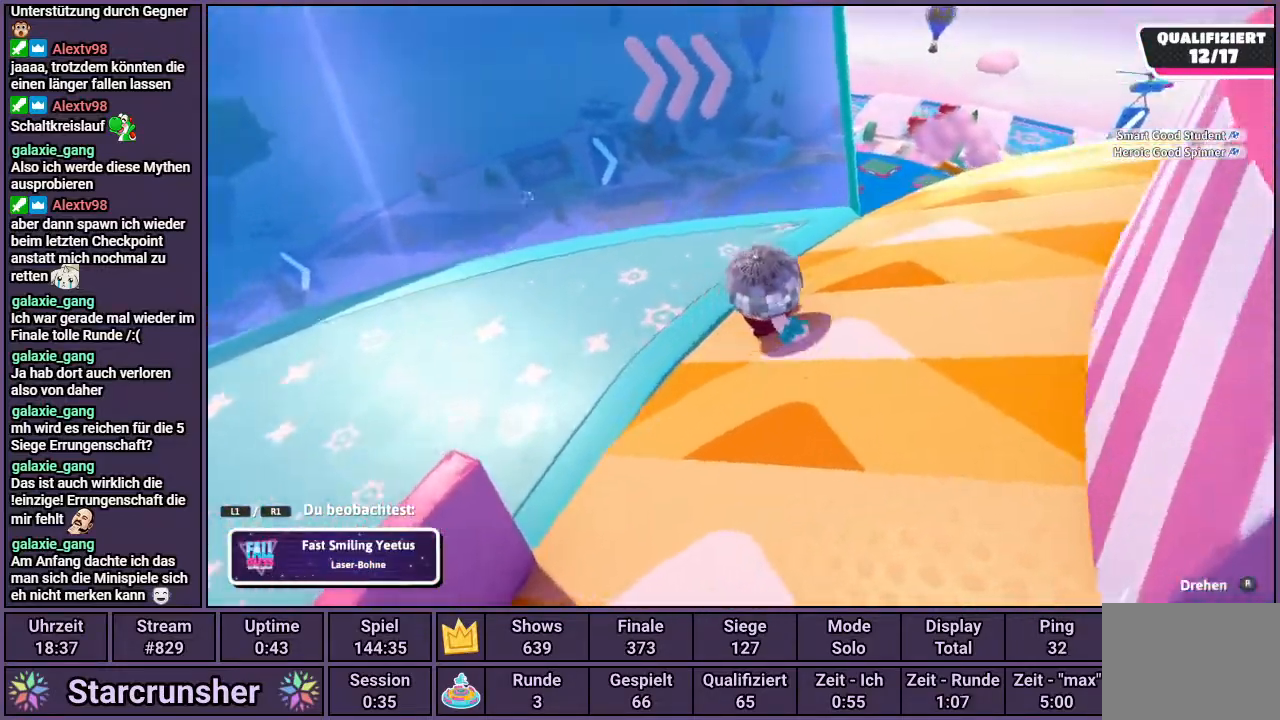
{"buttons": [], "left_stick": "center", "right_stick": "center", "events": []}
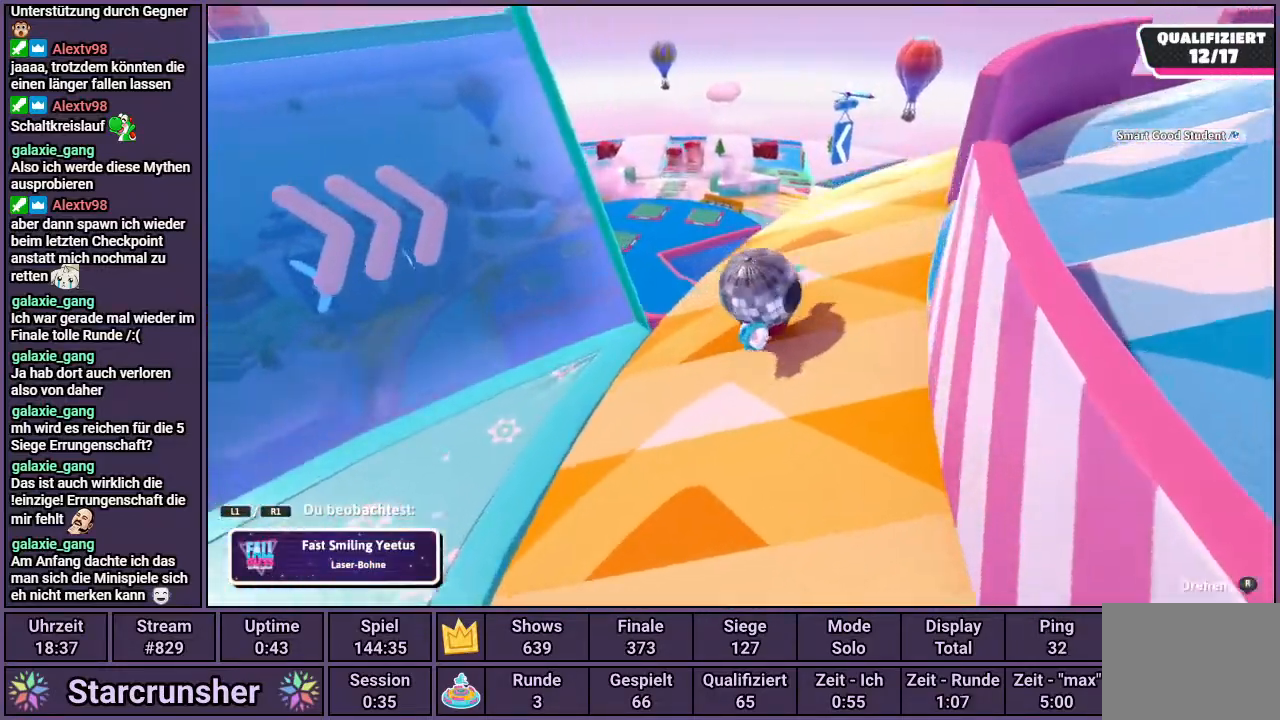
{"buttons": [], "left_stick": "center", "right_stick": "center", "events": []}
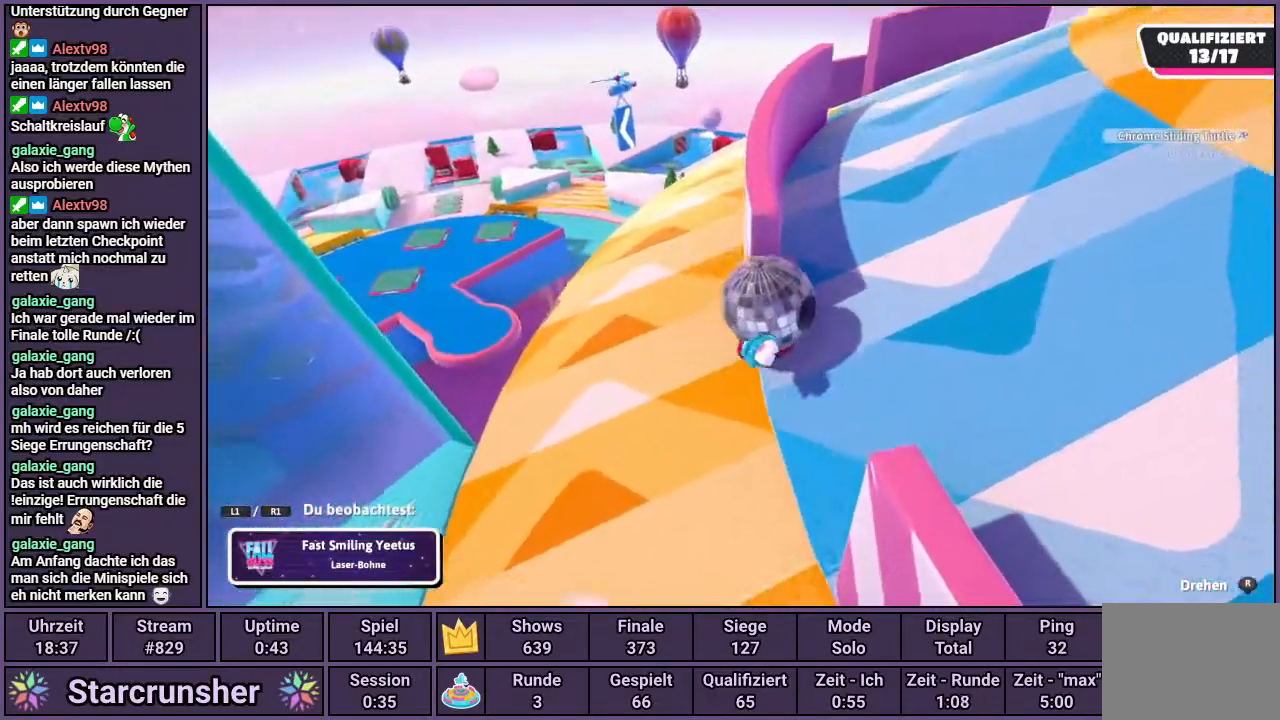
{"buttons": [], "left_stick": "center", "right_stick": "center", "events": []}
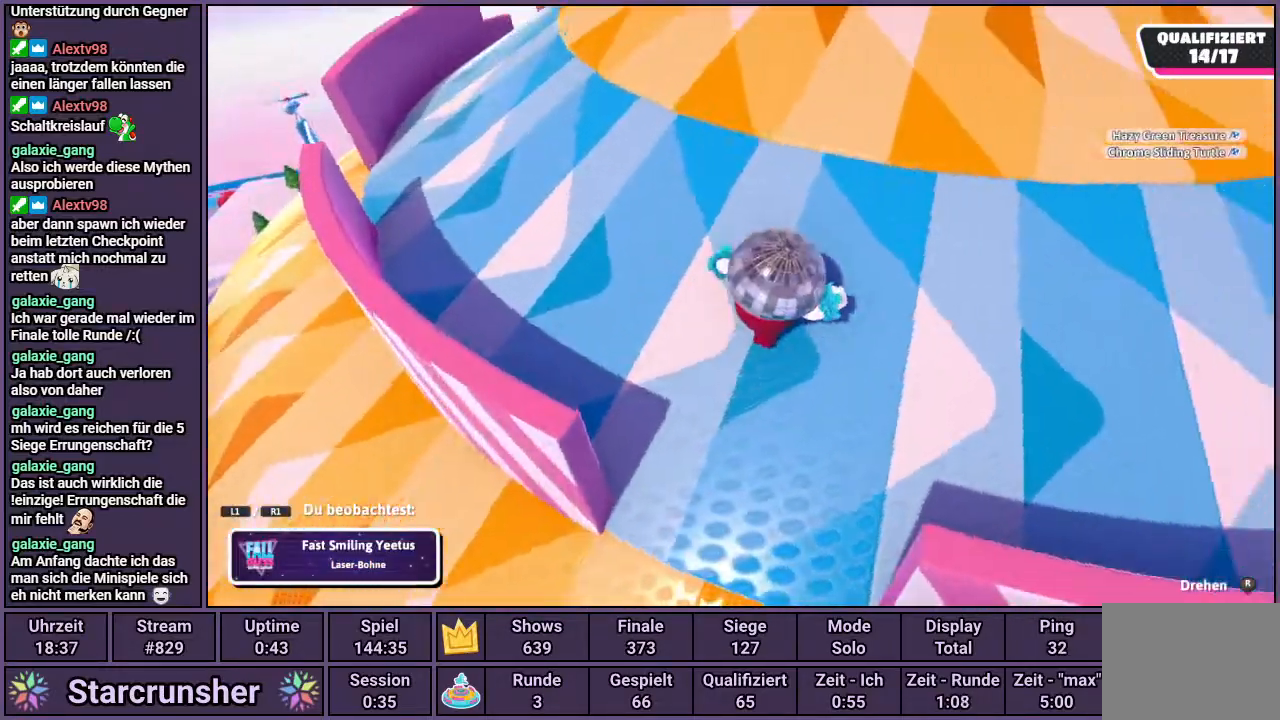
{"buttons": [], "left_stick": "center", "right_stick": "center", "events": [[17, "right_stick", "down-right"], [367, "right_stick", "center"]]}
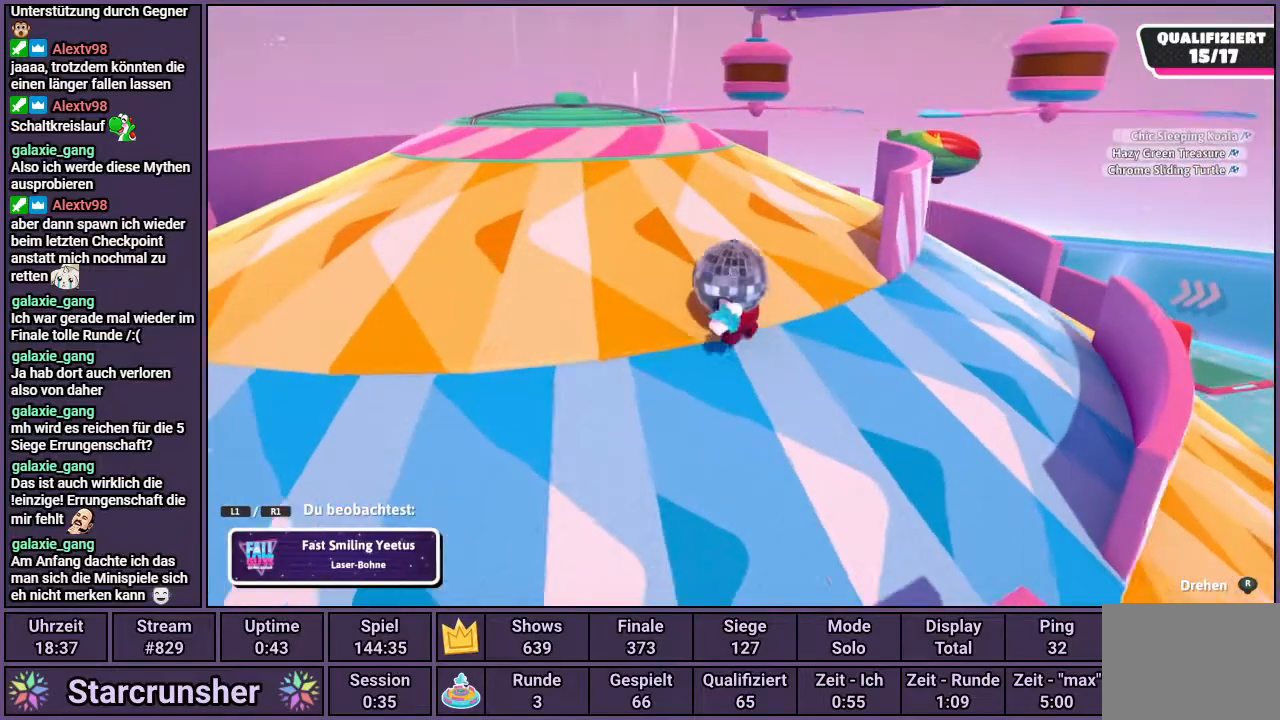
{"buttons": [], "left_stick": "center", "right_stick": "center", "events": []}
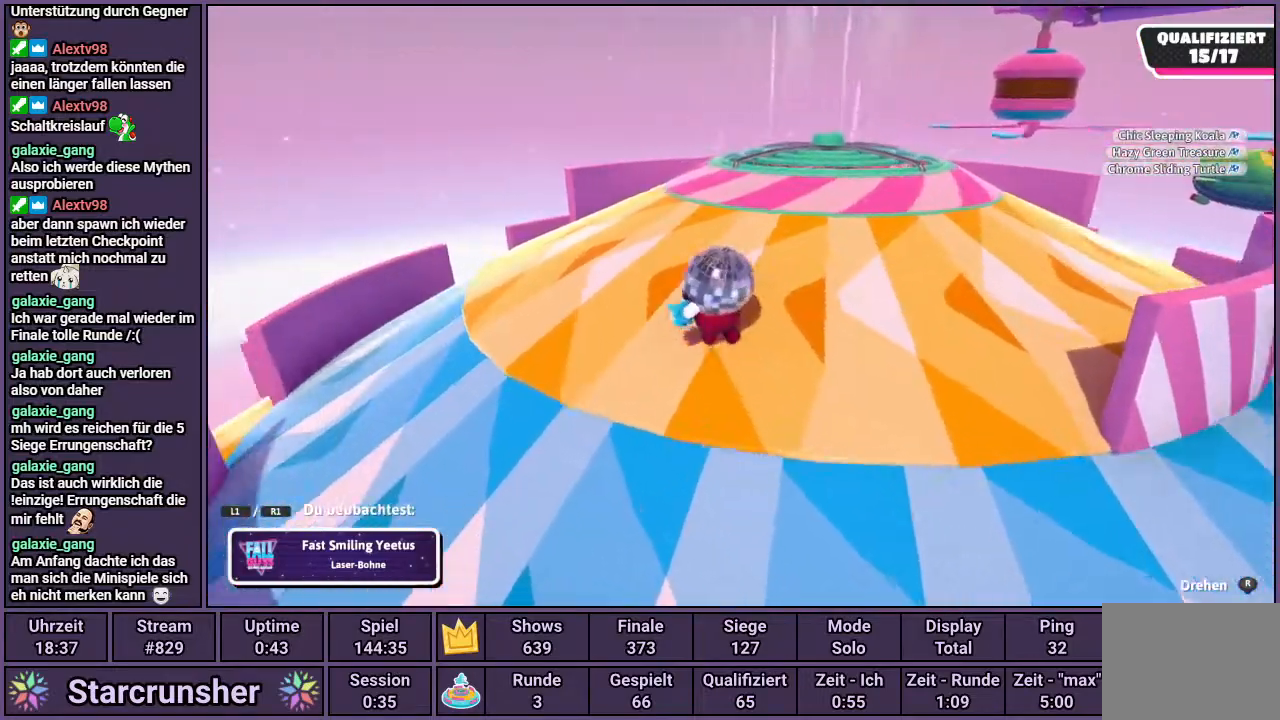
{"buttons": [], "left_stick": "center", "right_stick": "right", "events": [[400, "right_stick", "right"]]}
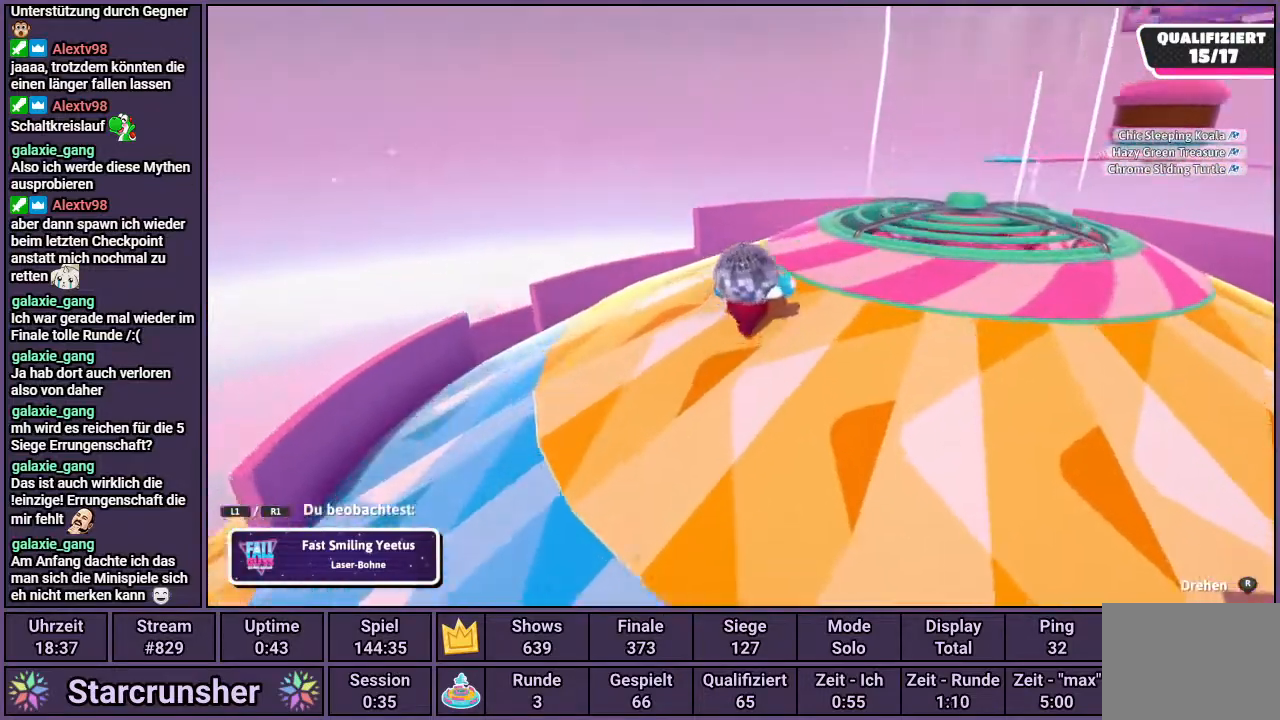
{"buttons": [], "left_stick": "center", "right_stick": "center", "events": [[333, "right_stick", "center"]]}